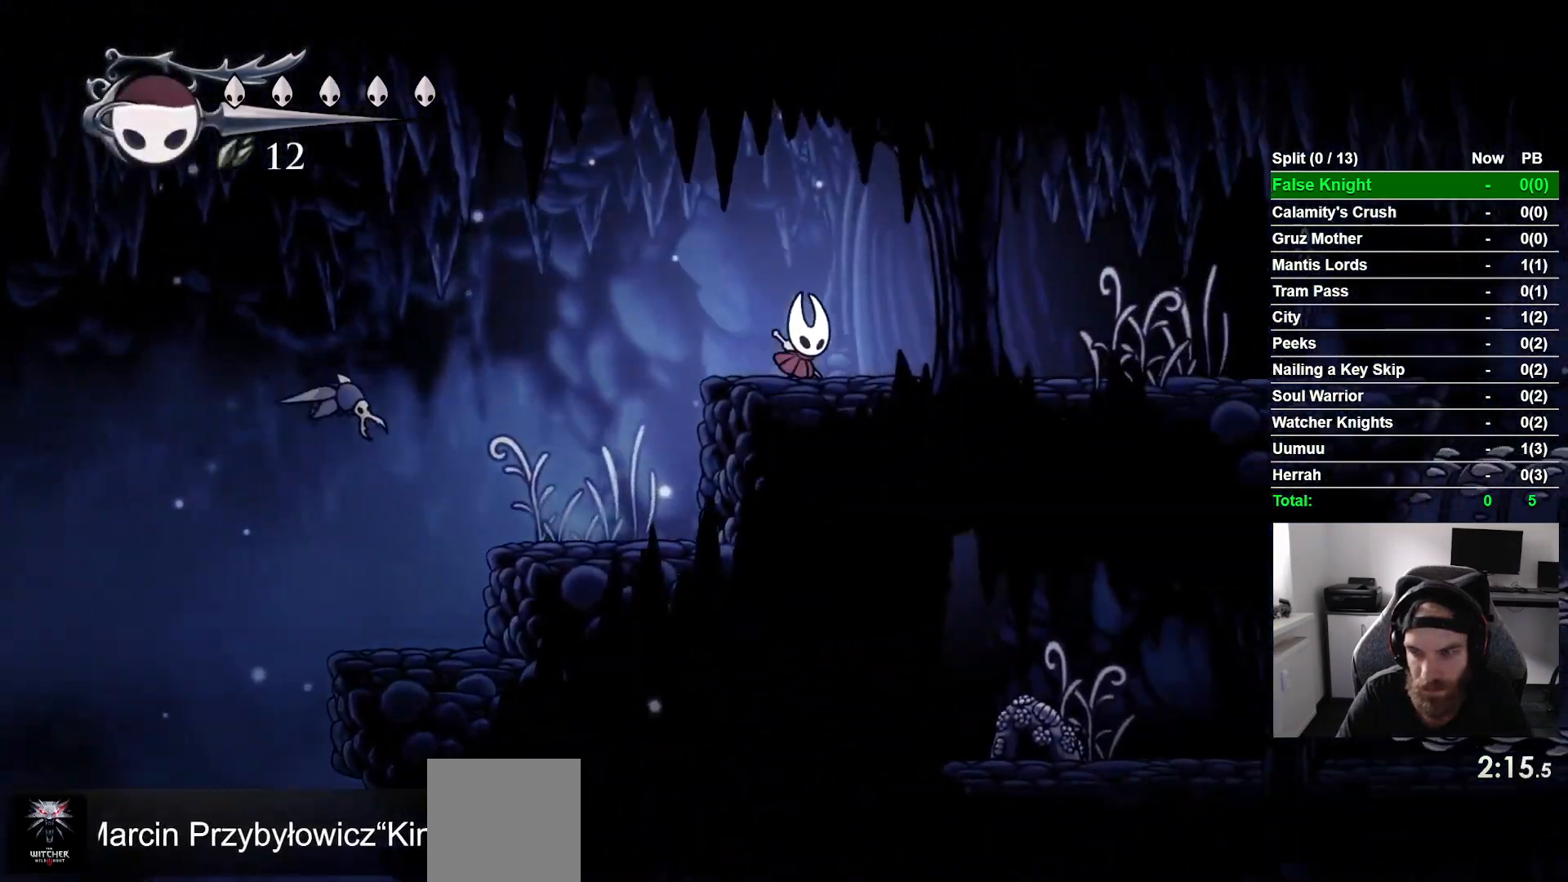
Gameplay with a controller (PlayStation layout); each line is a JSON object with the inputs held at the frame after it. "events" lists button and stick changes between this image and that frame as [ms after this image, input, new state], when the widget could be followed in between.
{"buttons": ["DPAD_RIGHT"], "left_stick": "center", "right_stick": "center", "events": []}
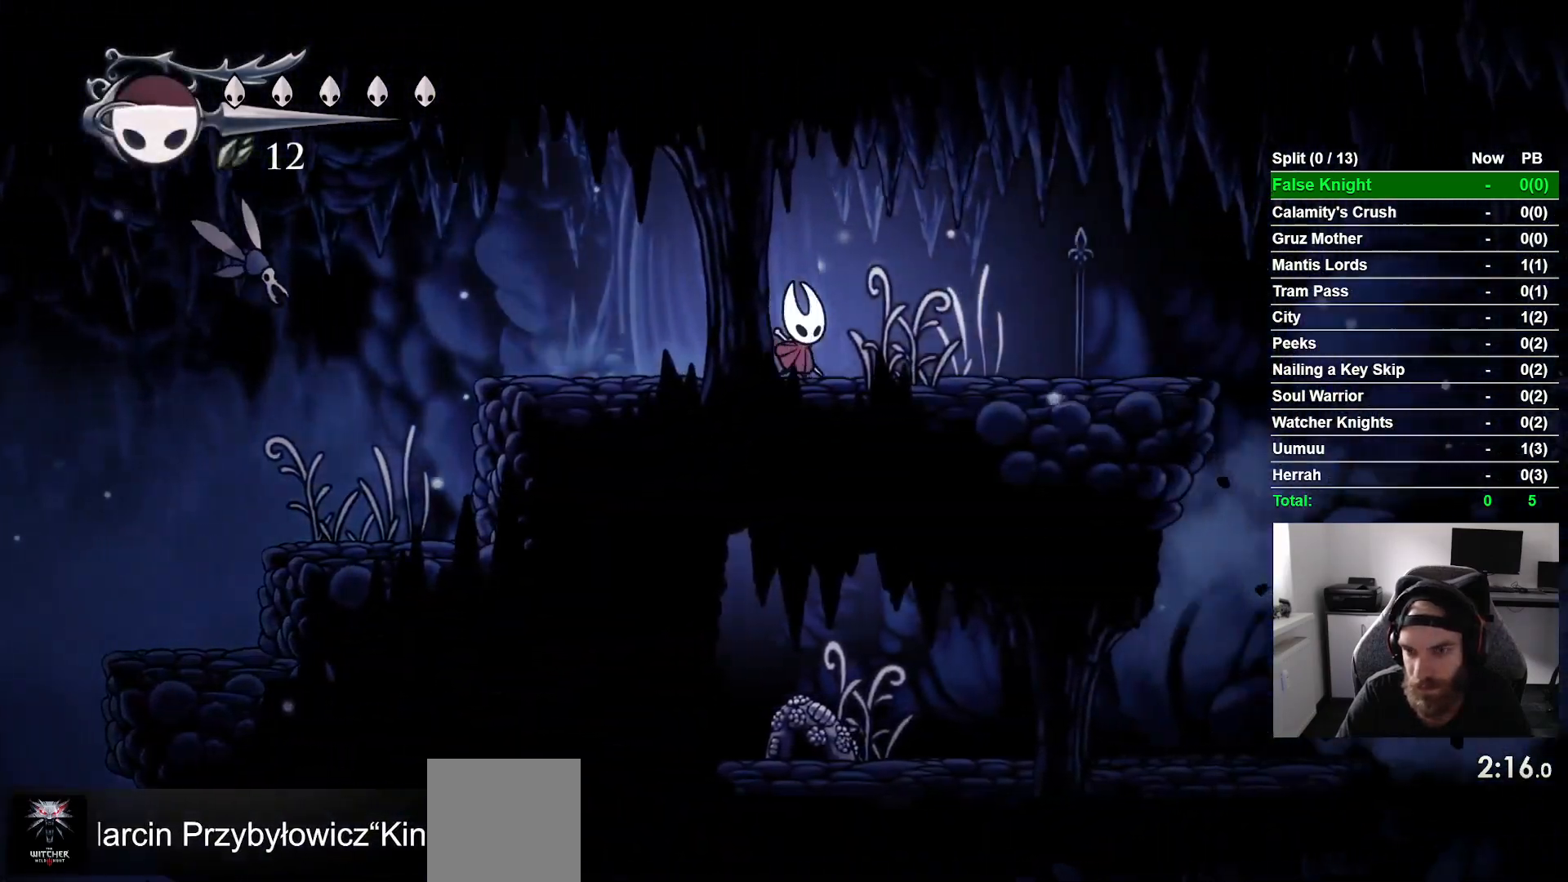
{"buttons": ["DPAD_RIGHT"], "left_stick": "center", "right_stick": "center", "events": []}
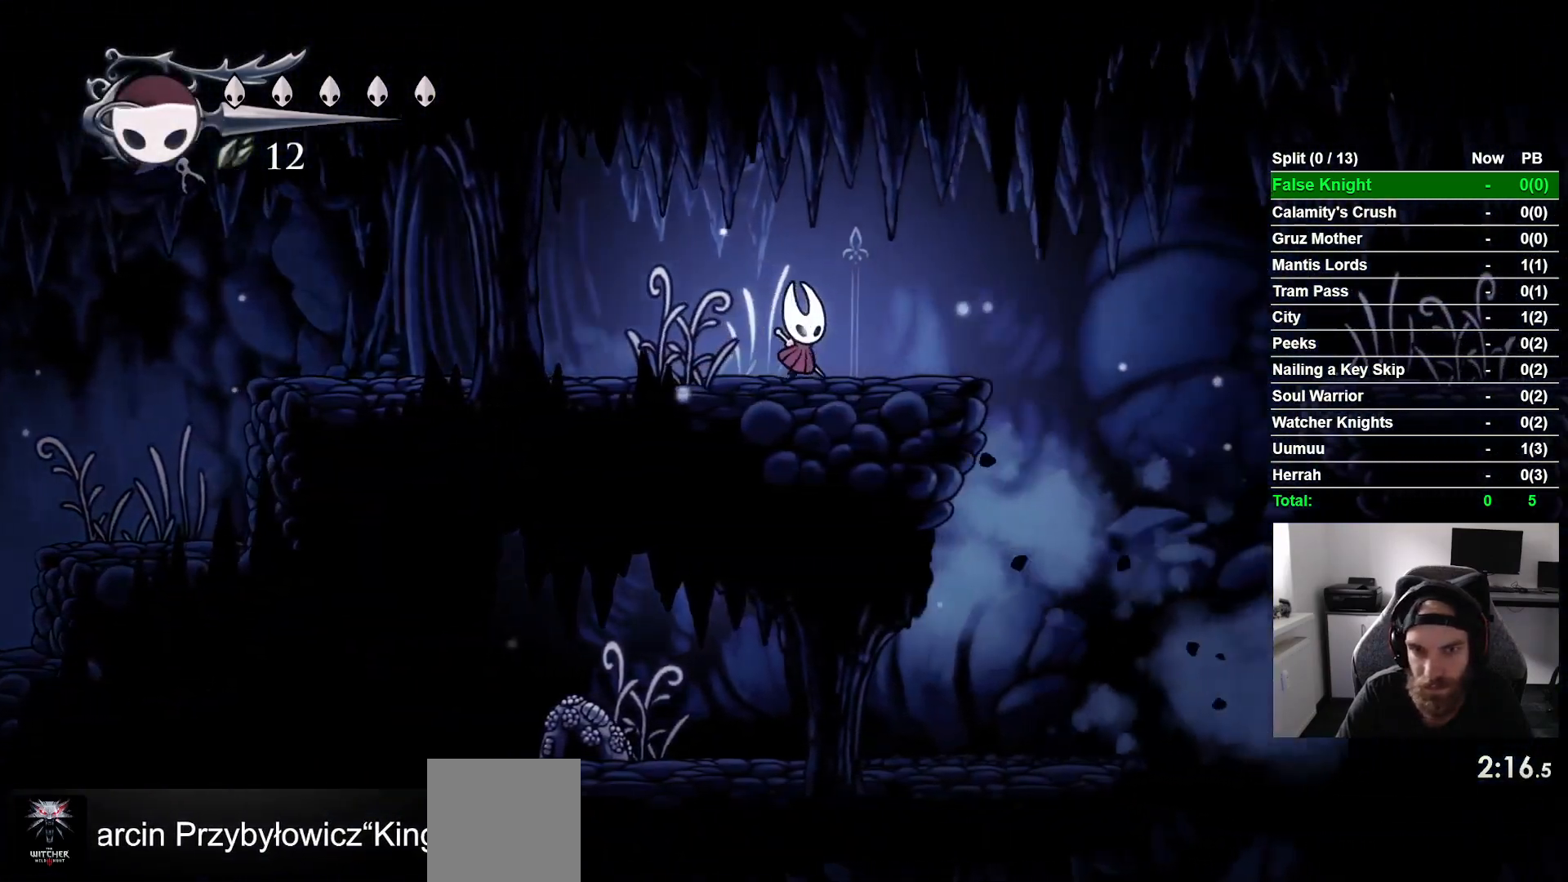
{"buttons": ["CROSS", "DPAD_RIGHT"], "left_stick": "center", "right_stick": "center", "events": [[350, "CROSS", "down"]]}
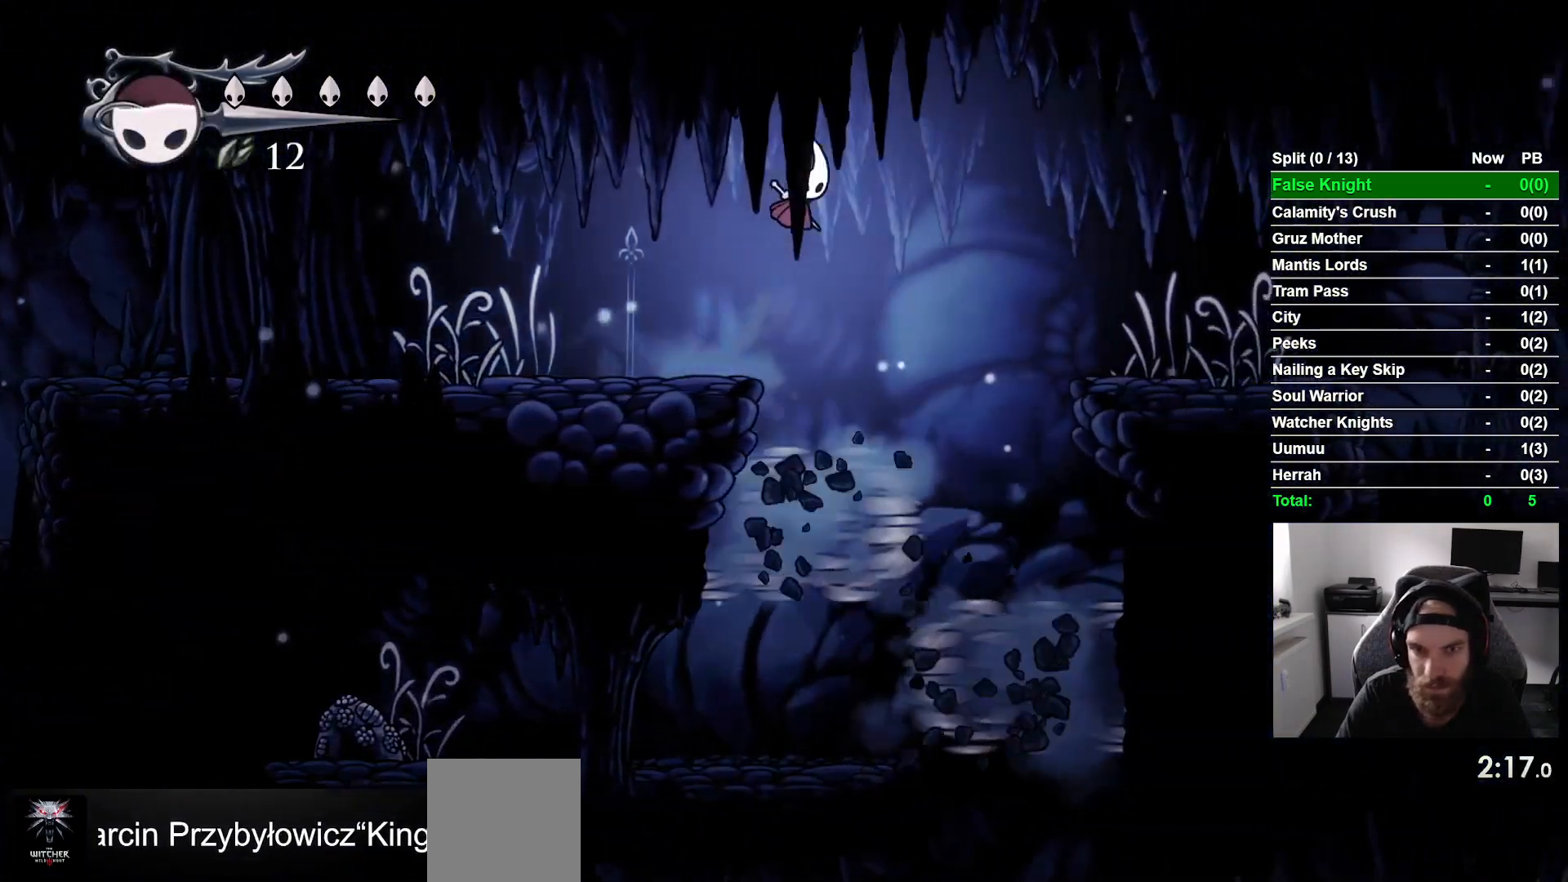
{"buttons": ["DPAD_RIGHT"], "left_stick": "center", "right_stick": "center", "events": [[350, "CROSS", "up"]]}
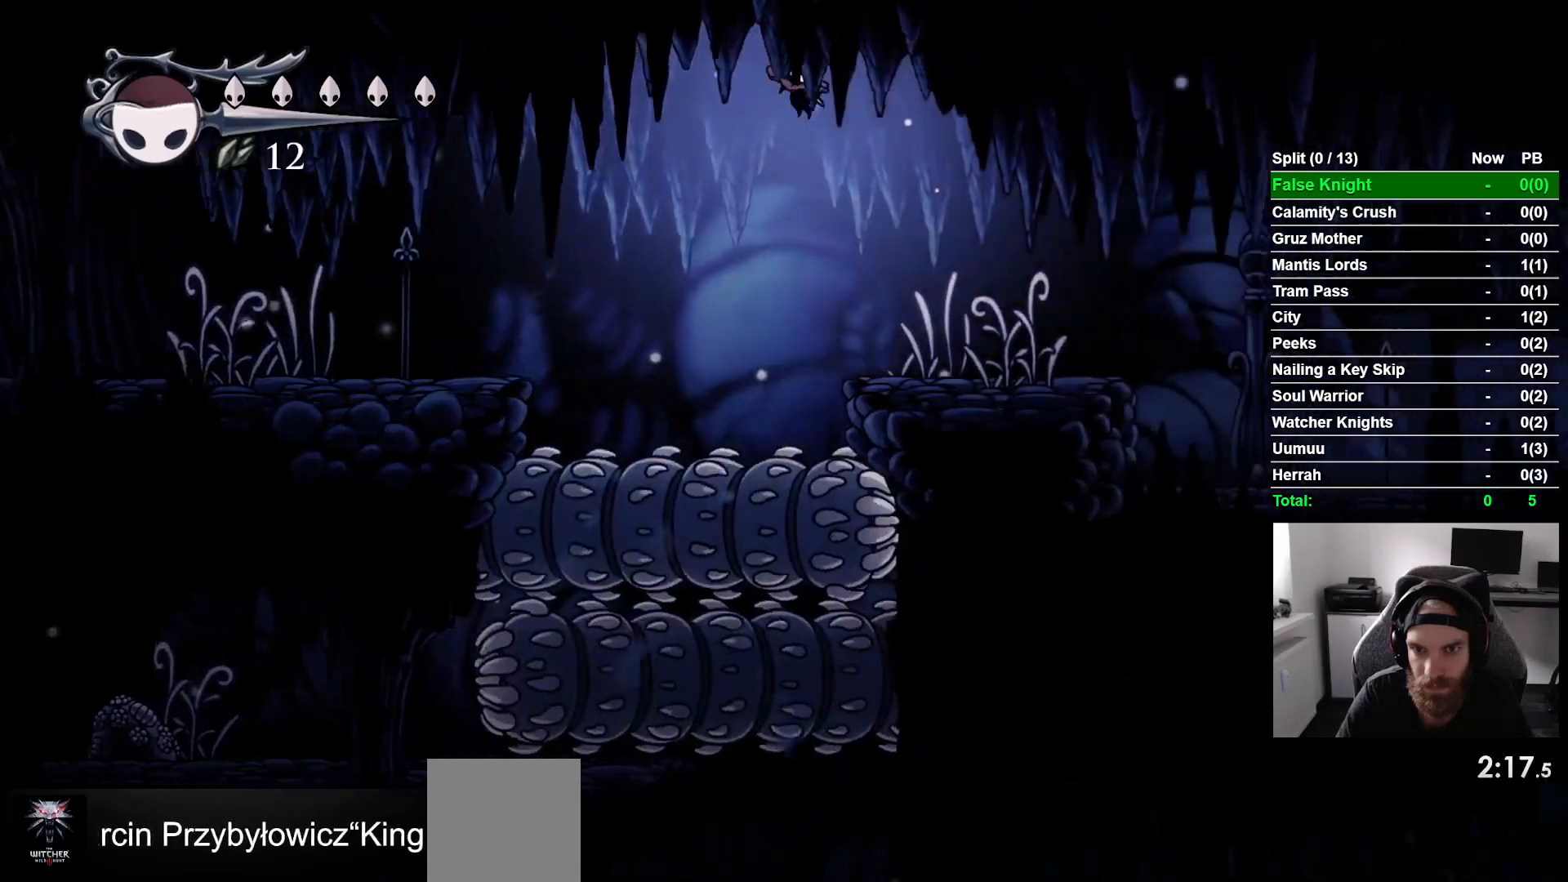
{"buttons": ["DPAD_RIGHT"], "left_stick": "center", "right_stick": "center", "events": [[333, "CROSS", "down"], [467, "CROSS", "up"]]}
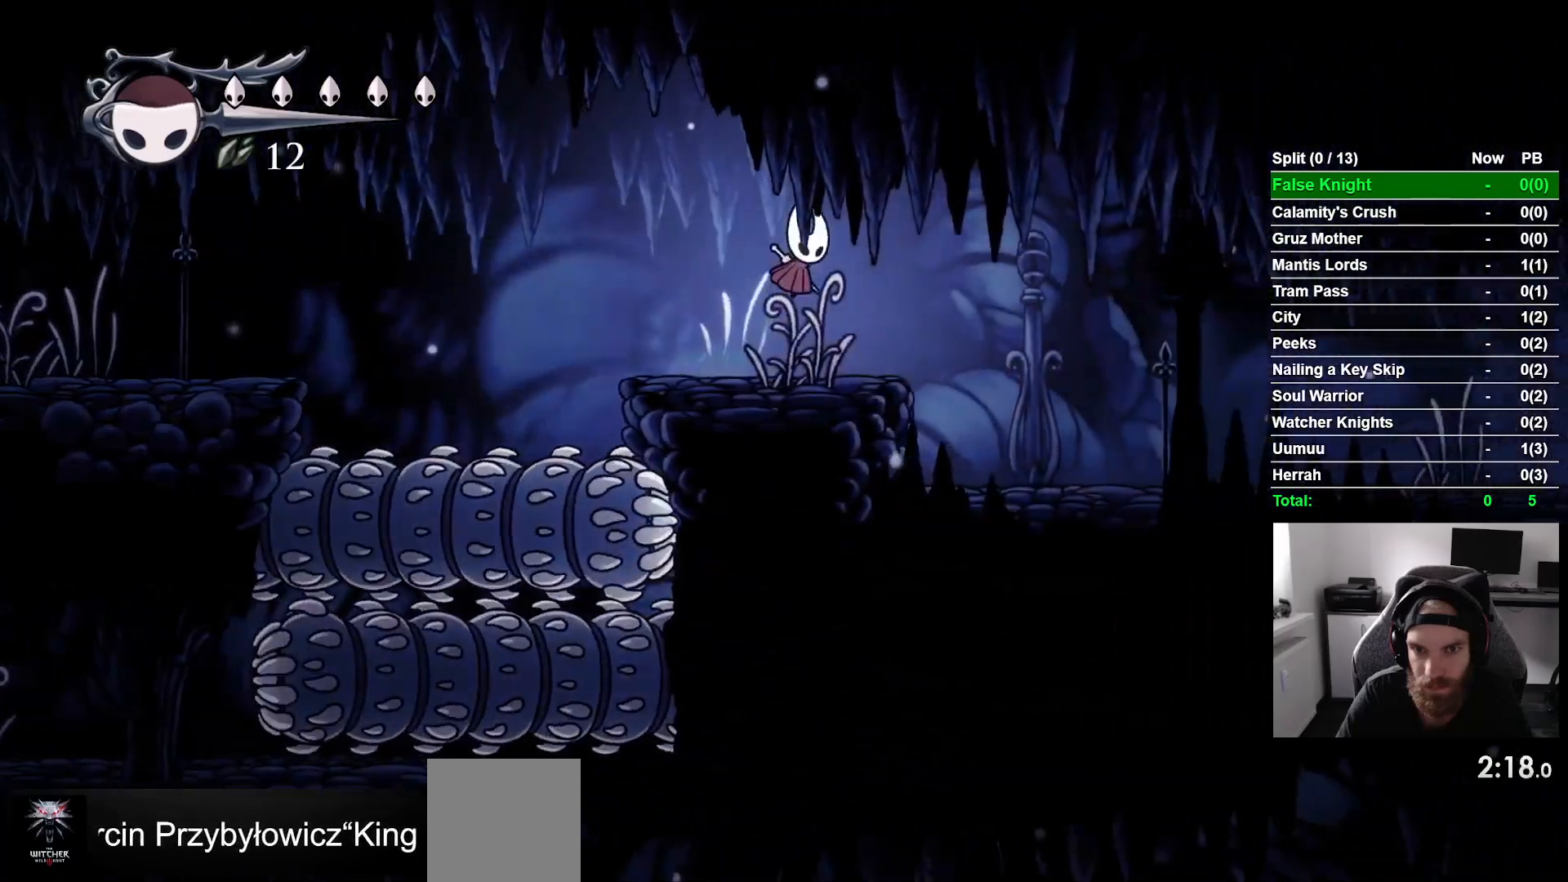
{"buttons": ["DPAD_RIGHT"], "left_stick": "center", "right_stick": "center", "events": [[217, "CROSS", "down"], [300, "CROSS", "up"]]}
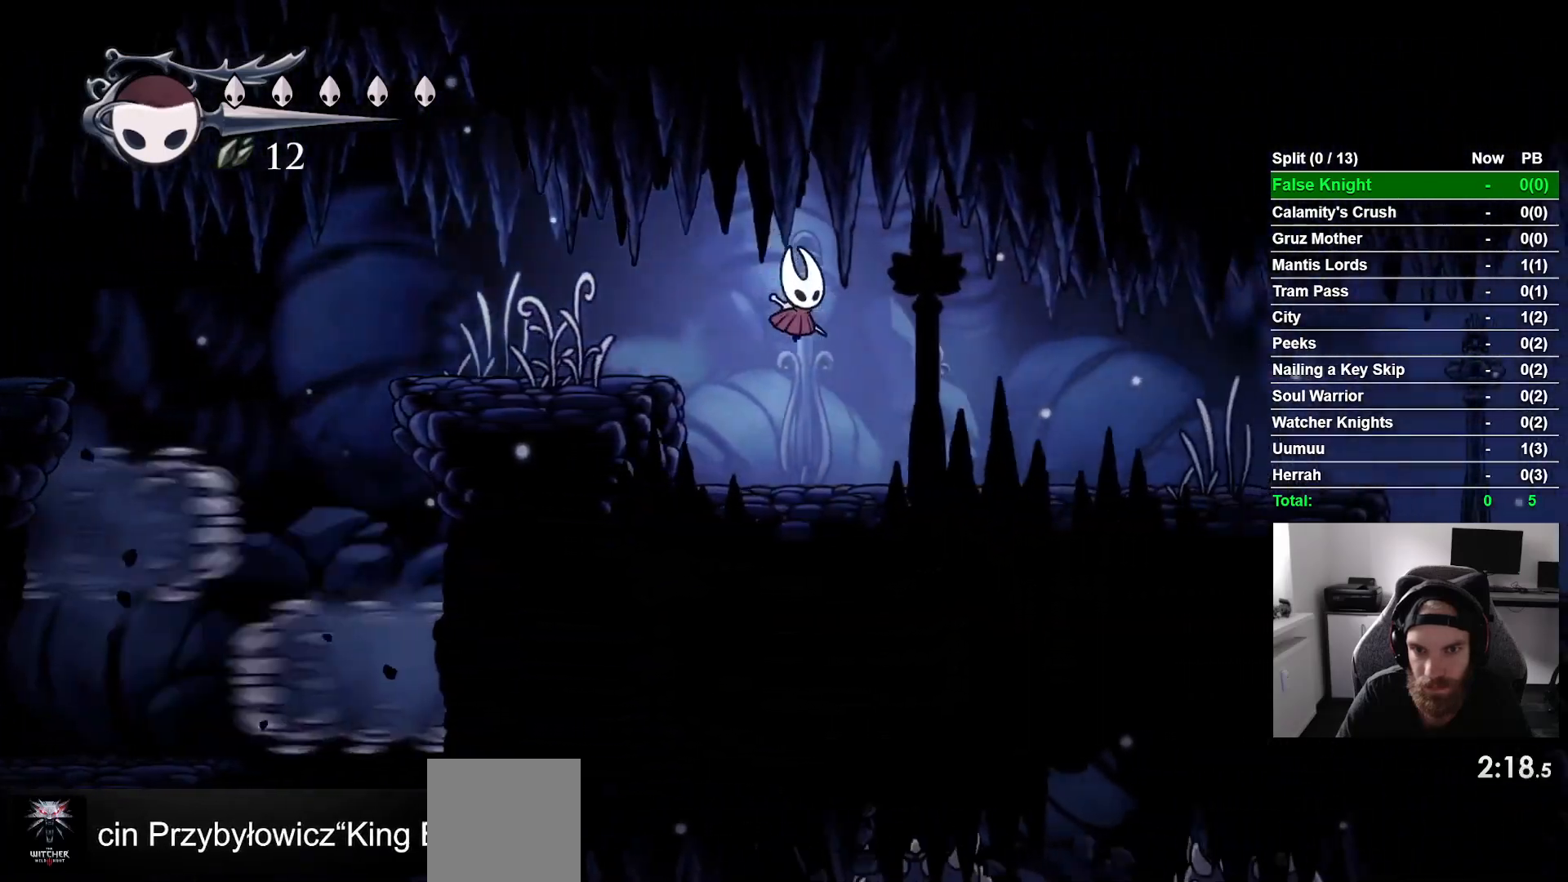
{"buttons": ["CROSS", "DPAD_RIGHT"], "left_stick": "center", "right_stick": "center", "events": [[150, "CROSS", "down"], [233, "CROSS", "up"], [483, "CROSS", "down"]]}
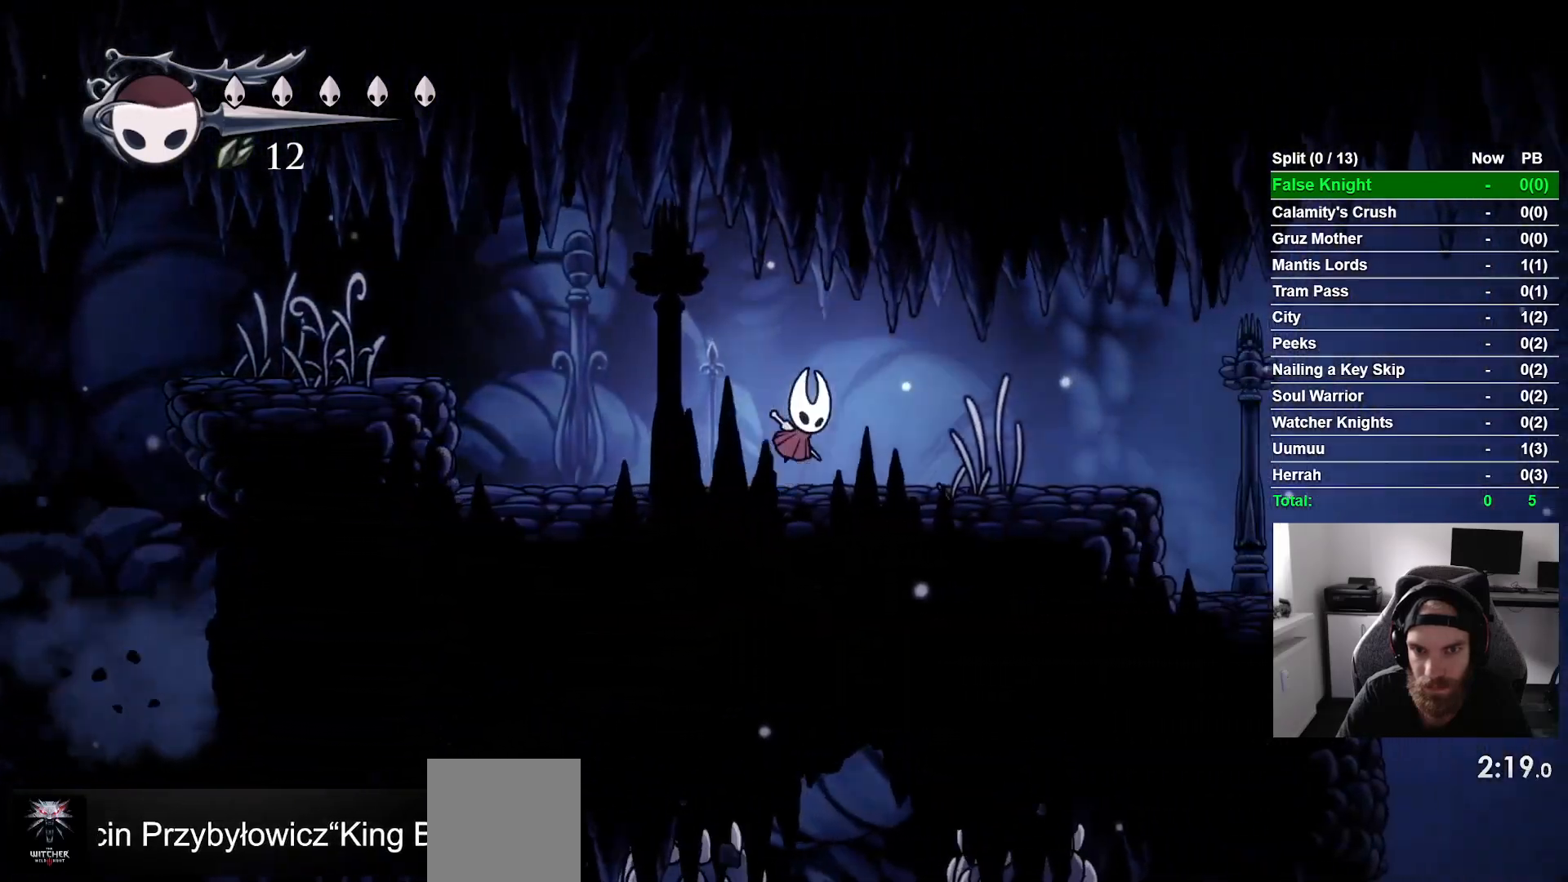
{"buttons": ["DPAD_RIGHT"], "left_stick": "center", "right_stick": "center", "events": [[83, "CROSS", "up"], [333, "CROSS", "down"], [433, "CROSS", "up"]]}
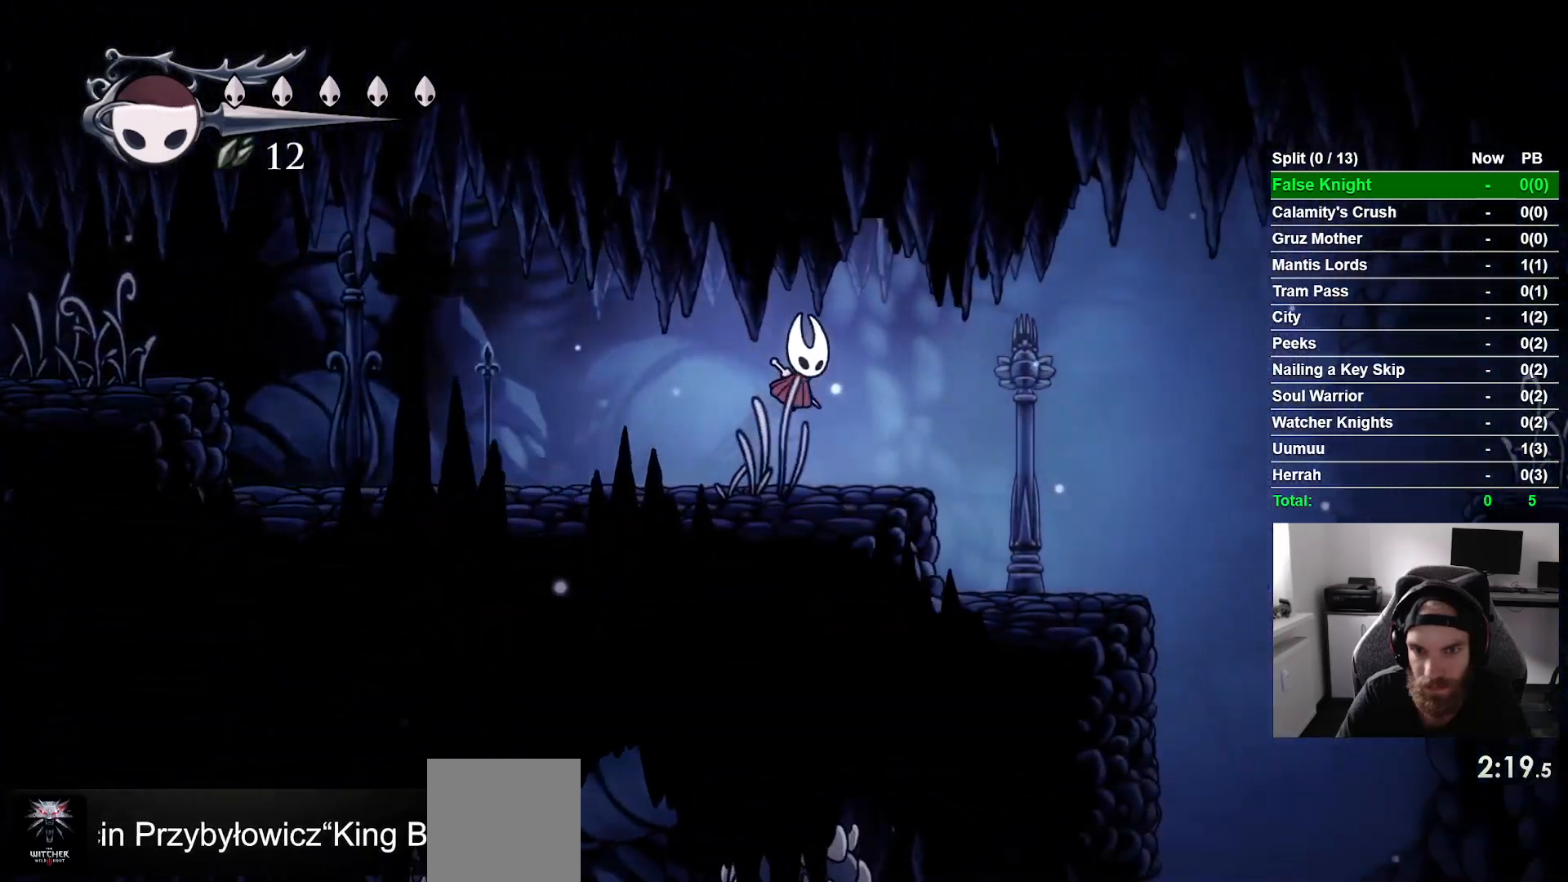
{"buttons": ["DPAD_RIGHT"], "left_stick": "center", "right_stick": "center", "events": [[200, "CROSS", "down"], [283, "CROSS", "up"]]}
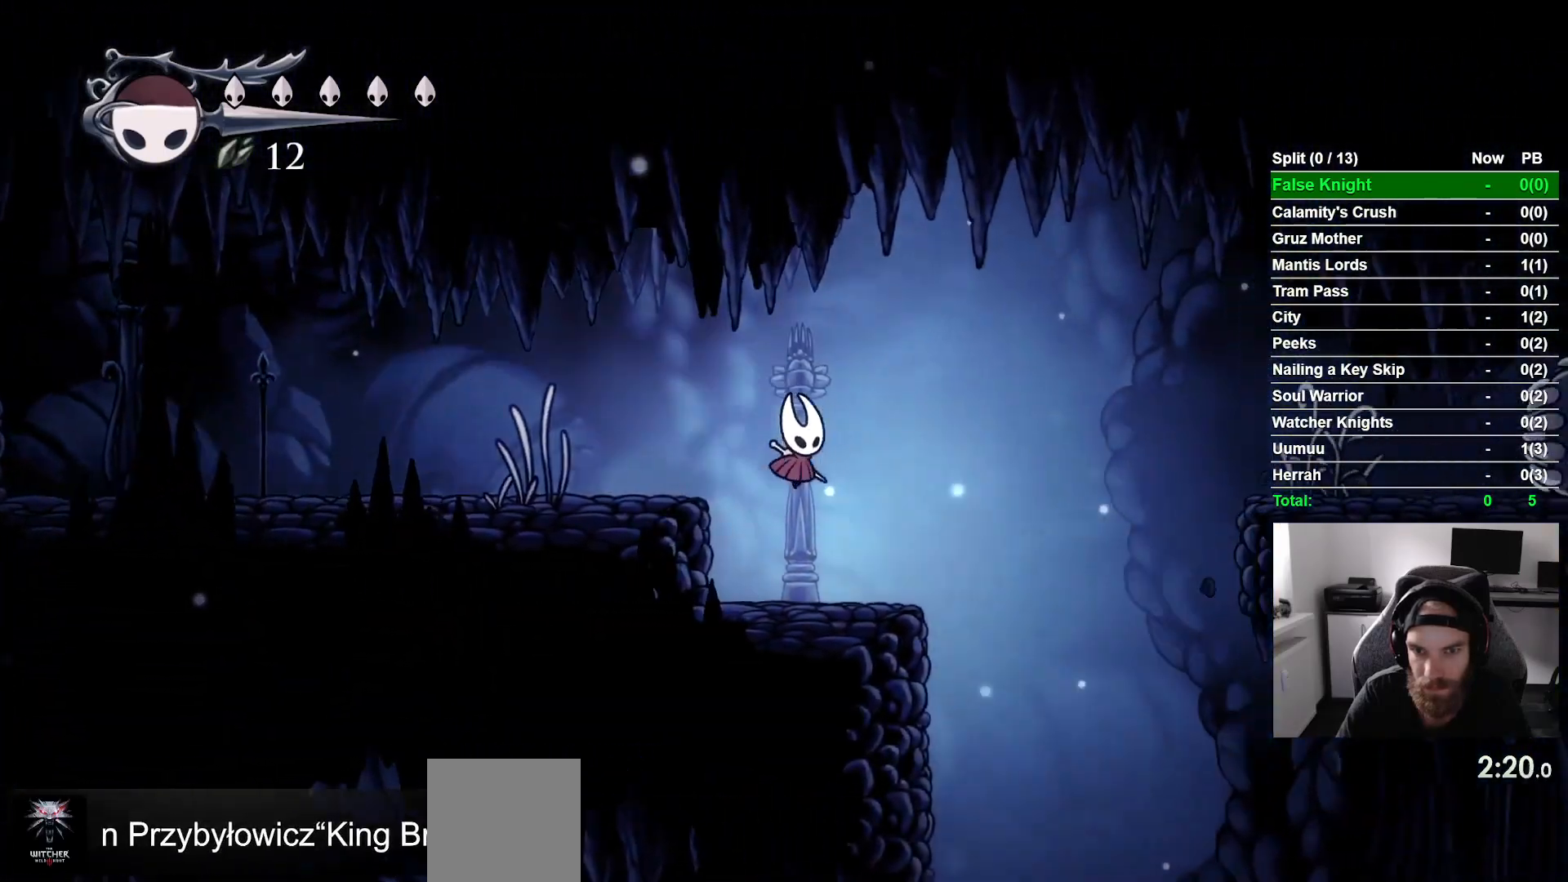
{"buttons": ["DPAD_RIGHT"], "left_stick": "center", "right_stick": "center", "events": [[150, "CROSS", "down"], [450, "CROSS", "up"]]}